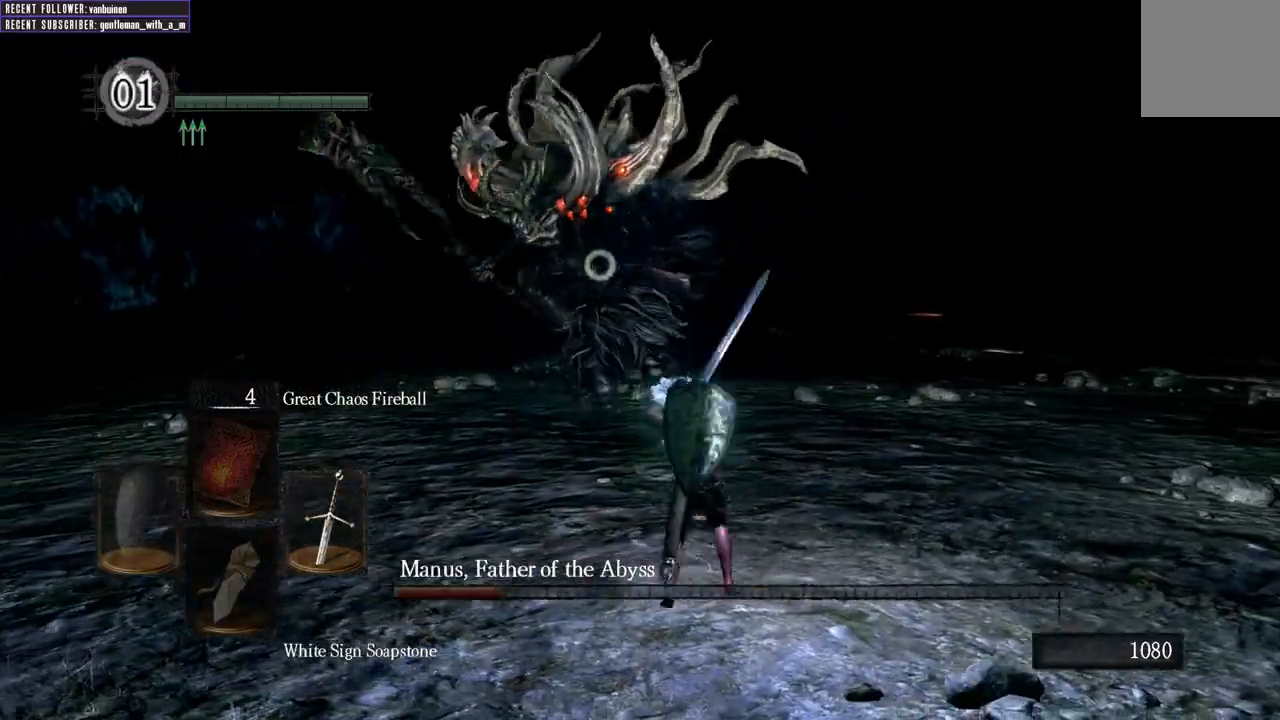
Gameplay with a controller (Xbox layout); each line is a JSON object with the inputs held at the frame after it. "events" lists button and stick changes between this image and that frame as [ms after this image, input, new state], when the widget could be followed in between. Not read: L3.
{"buttons": ["L1"], "left_stick": "right", "right_stick": "center", "events": [[500, "left_stick", "right"]]}
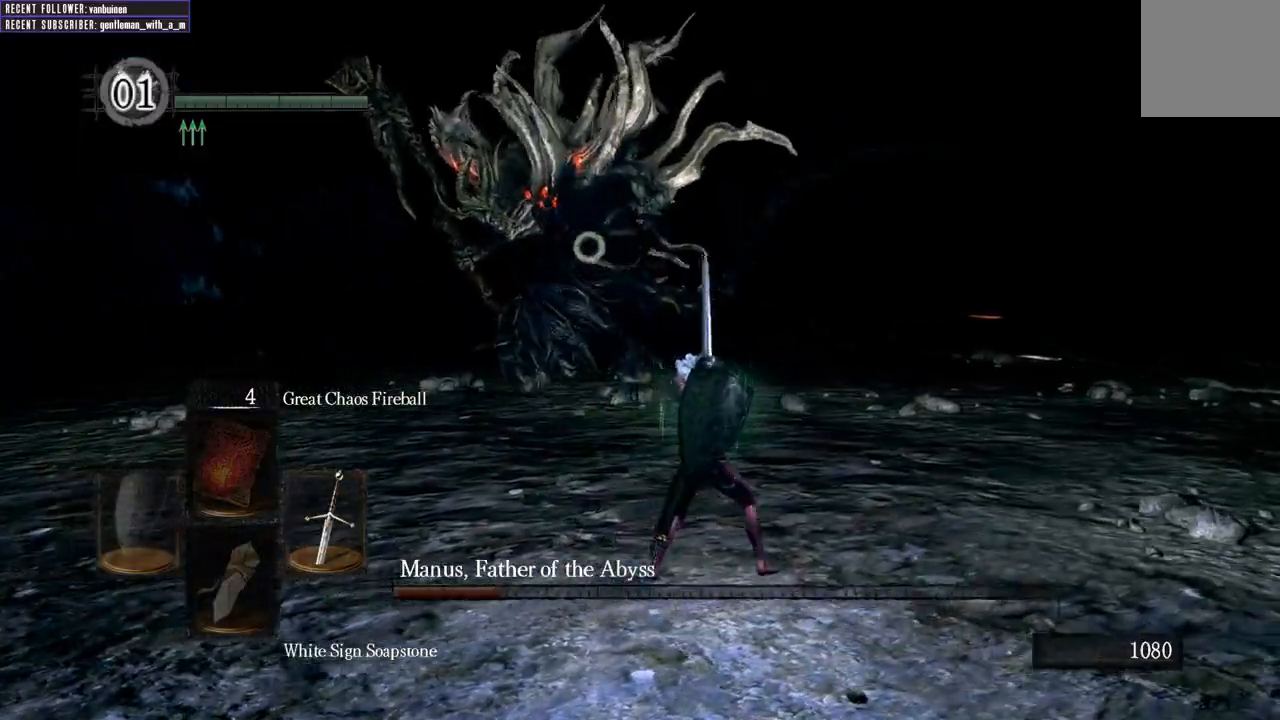
{"buttons": ["L1"], "left_stick": "down", "right_stick": "center", "events": [[300, "left_stick", "down-right"], [450, "left_stick", "down"]]}
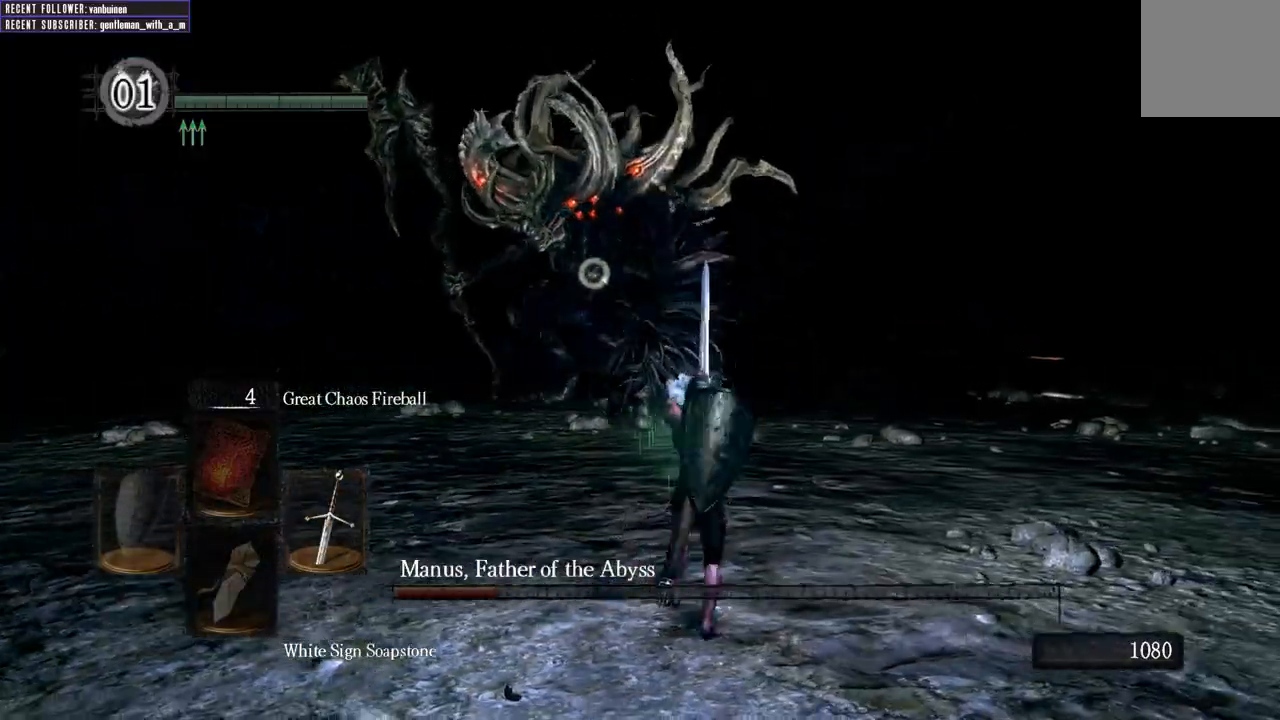
{"buttons": ["L1"], "left_stick": "up-right", "right_stick": "center", "events": [[17, "L1", "up"], [33, "left_stick", "down-left"], [283, "left_stick", "down-right"], [400, "left_stick", "up-right"], [450, "L1", "down"]]}
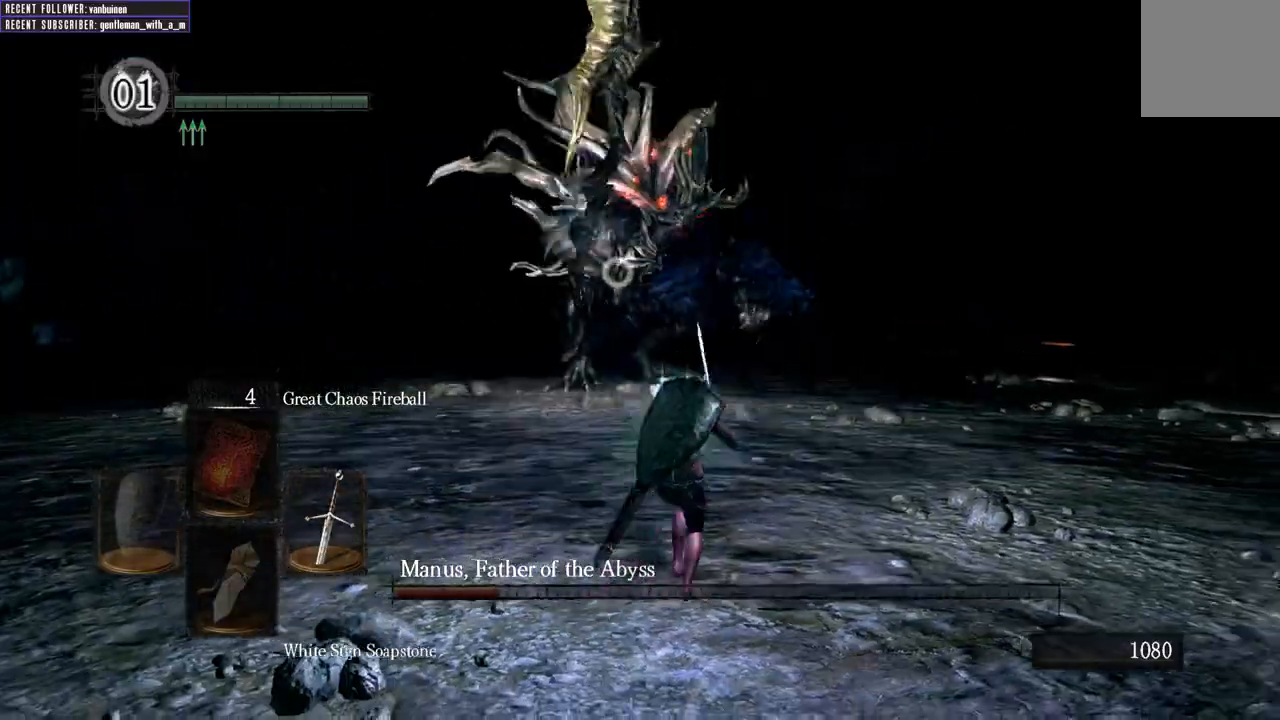
{"buttons": ["L1"], "left_stick": "up-right", "right_stick": "left", "events": [[200, "R3", "down"], [300, "R3", "up"], [450, "right_stick", "left"]]}
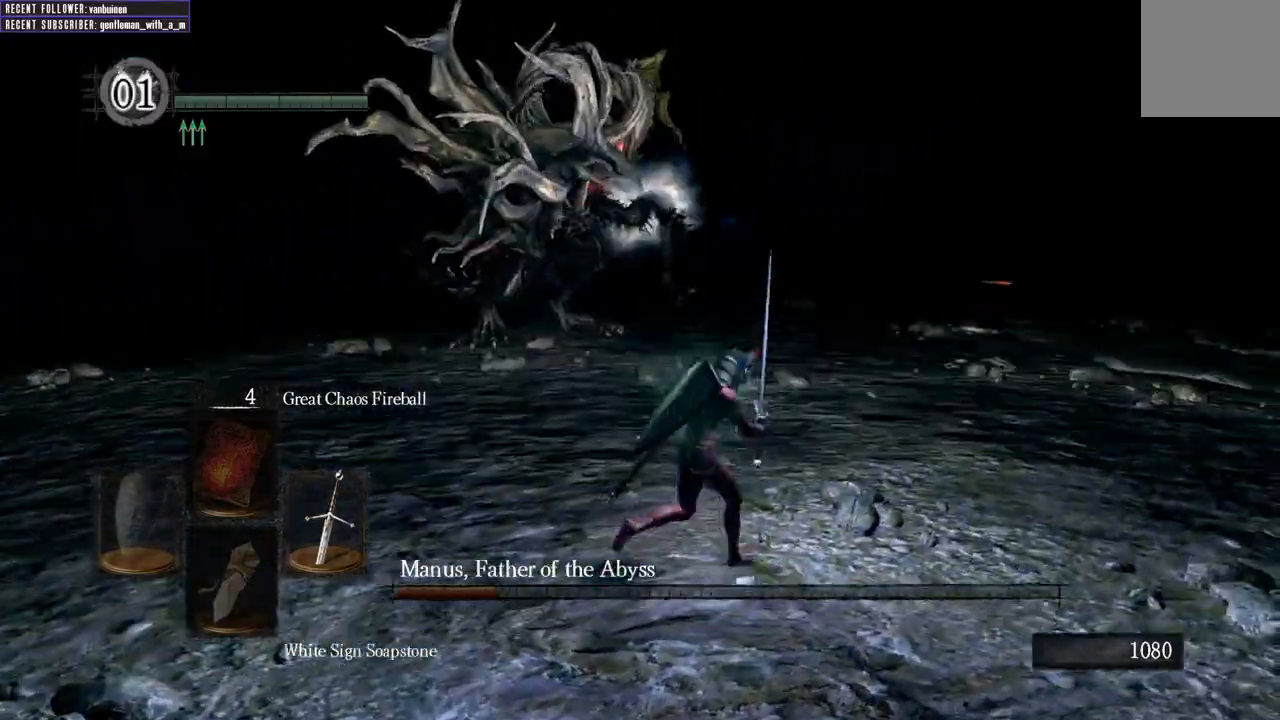
{"buttons": ["L1"], "left_stick": "up-right", "right_stick": "center", "events": [[133, "right_stick", "center"]]}
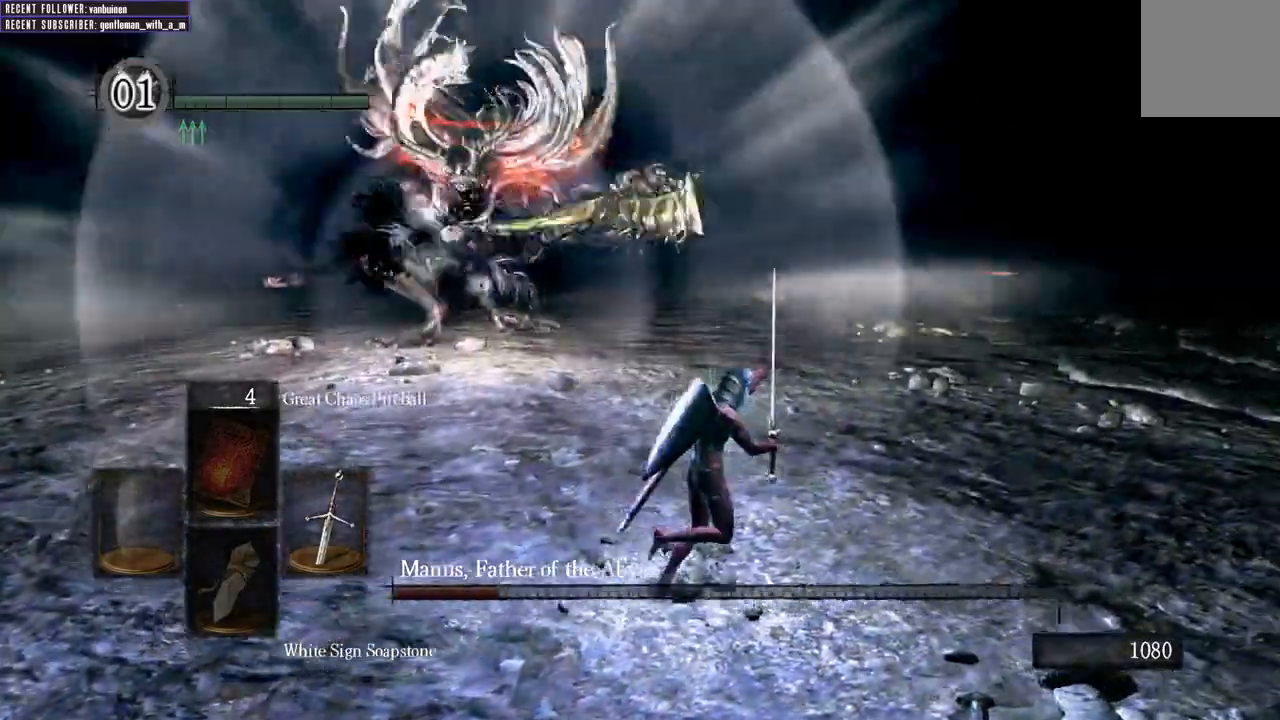
{"buttons": [], "left_stick": "up-right", "right_stick": "center", "events": [[117, "B", "down"], [233, "B", "up"], [383, "L1", "up"]]}
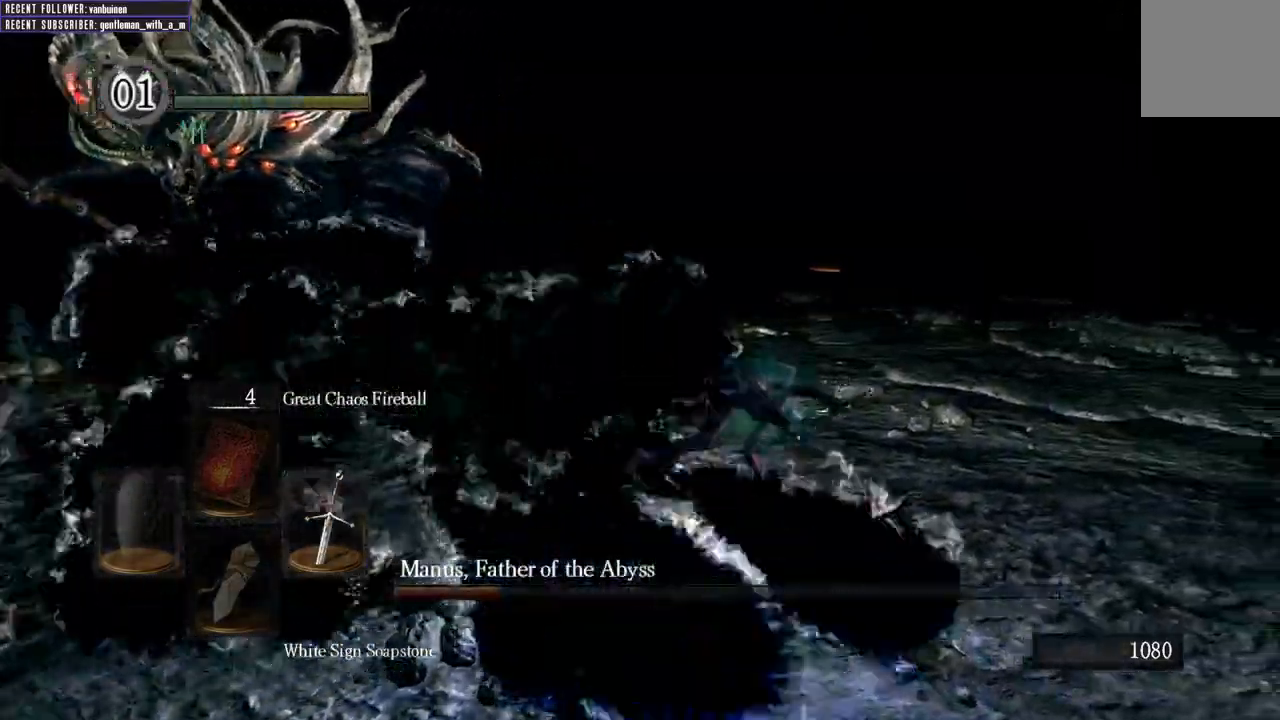
{"buttons": ["B"], "left_stick": "up", "right_stick": "center", "events": [[17, "right_stick", "up-left"], [233, "left_stick", "up"], [333, "B", "down"], [433, "right_stick", "center"]]}
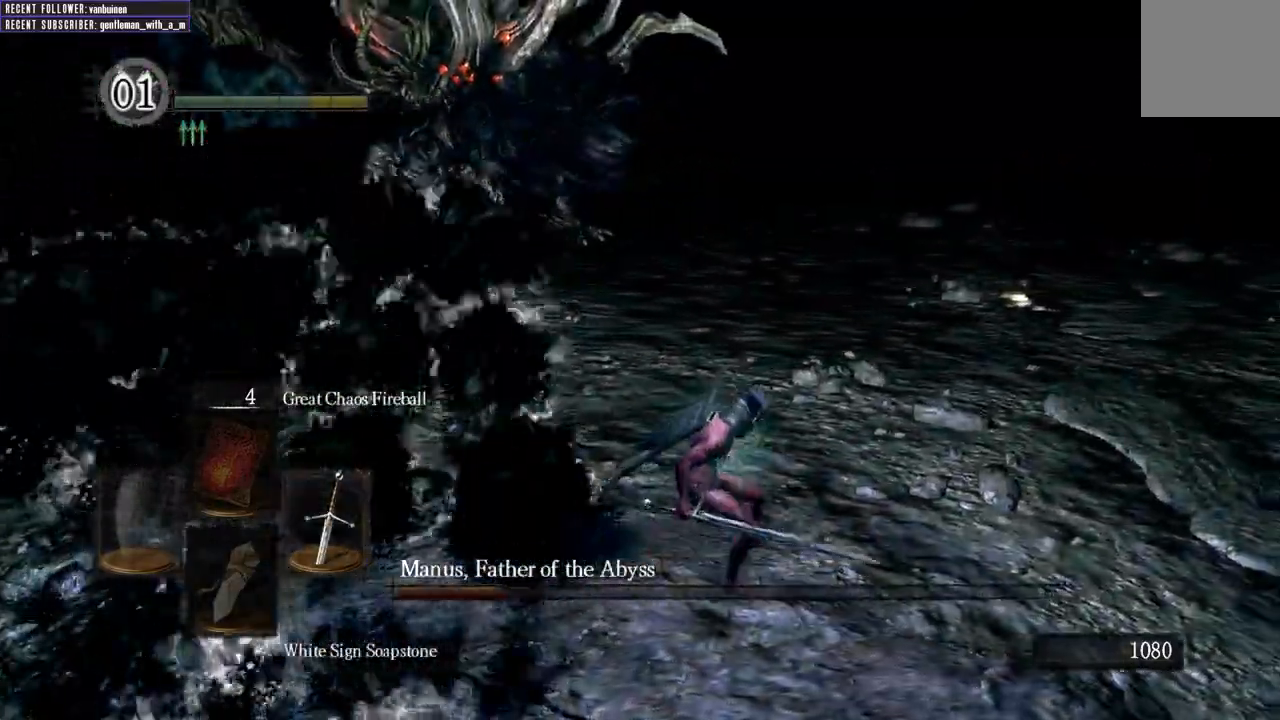
{"buttons": ["B"], "left_stick": "up", "right_stick": "center", "events": [[167, "right_stick", "left"], [367, "right_stick", "center"]]}
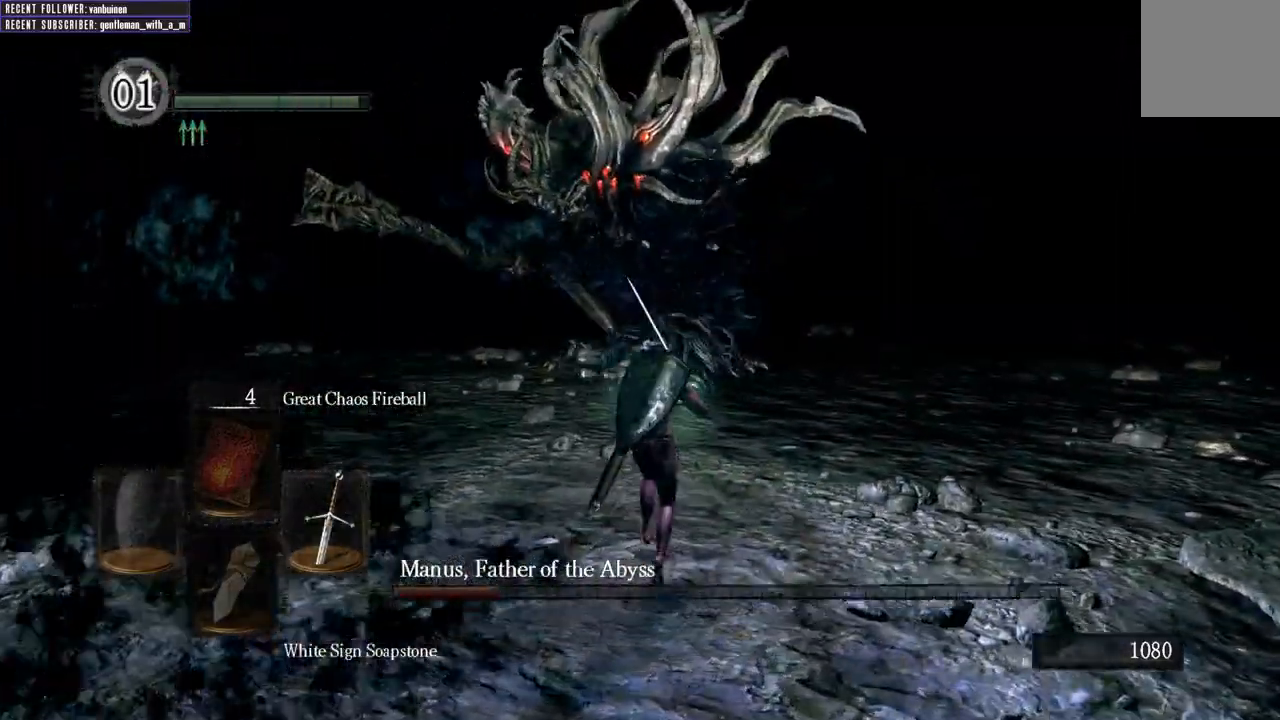
{"buttons": ["B"], "left_stick": "up", "right_stick": "center", "events": [[133, "right_stick", "up"], [183, "right_stick", "up-left"], [333, "right_stick", "center"]]}
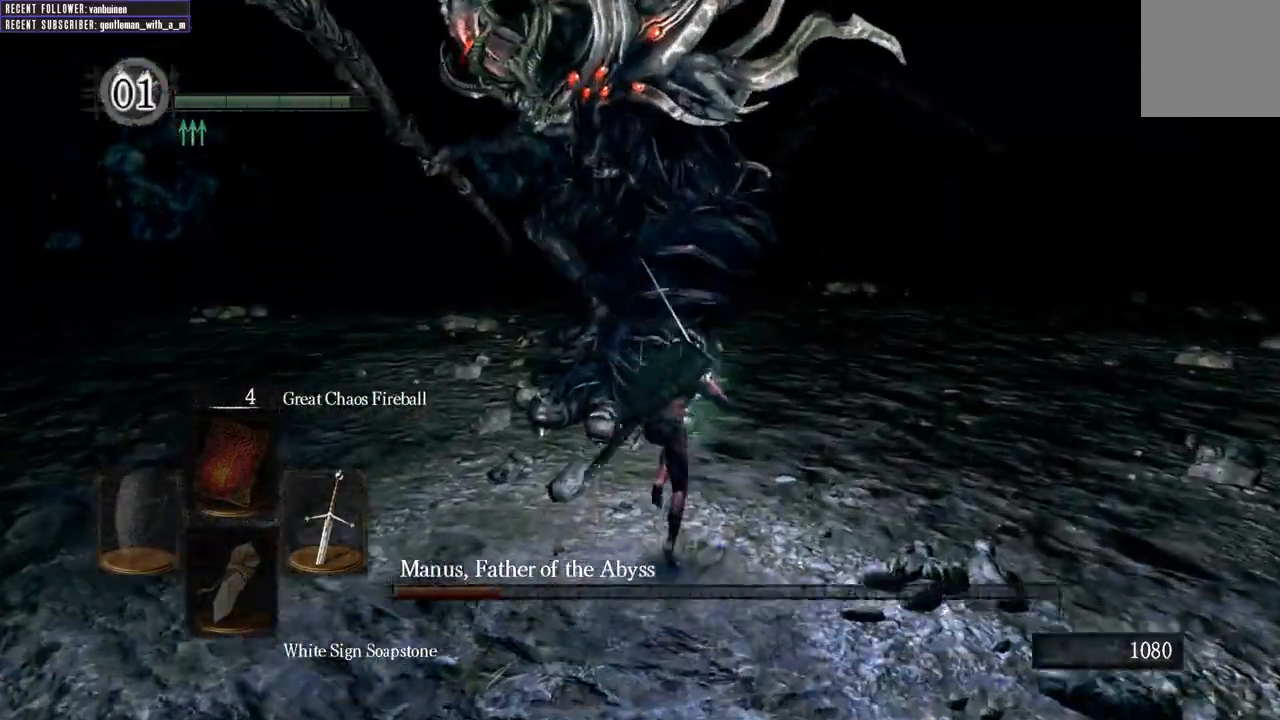
{"buttons": ["R1"], "left_stick": "up", "right_stick": "center", "events": [[283, "B", "up"], [400, "R1", "down"]]}
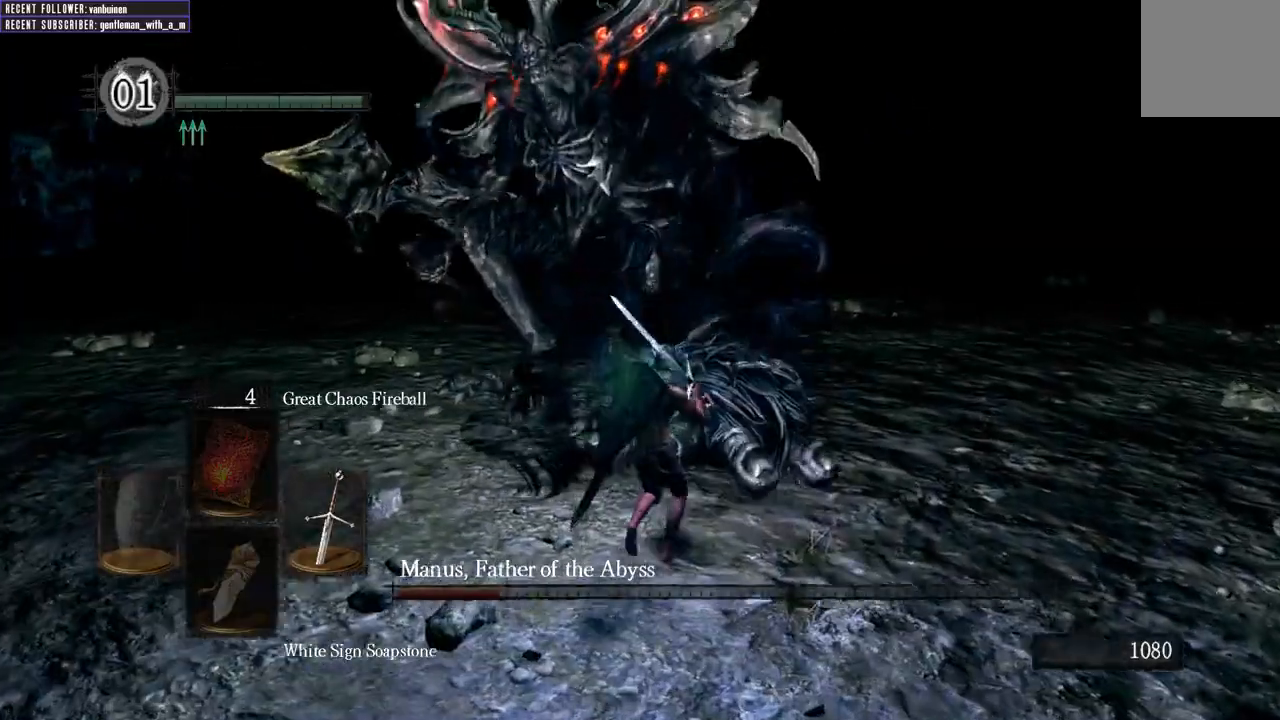
{"buttons": [], "left_stick": "up", "right_stick": "center", "events": [[100, "R1", "up"]]}
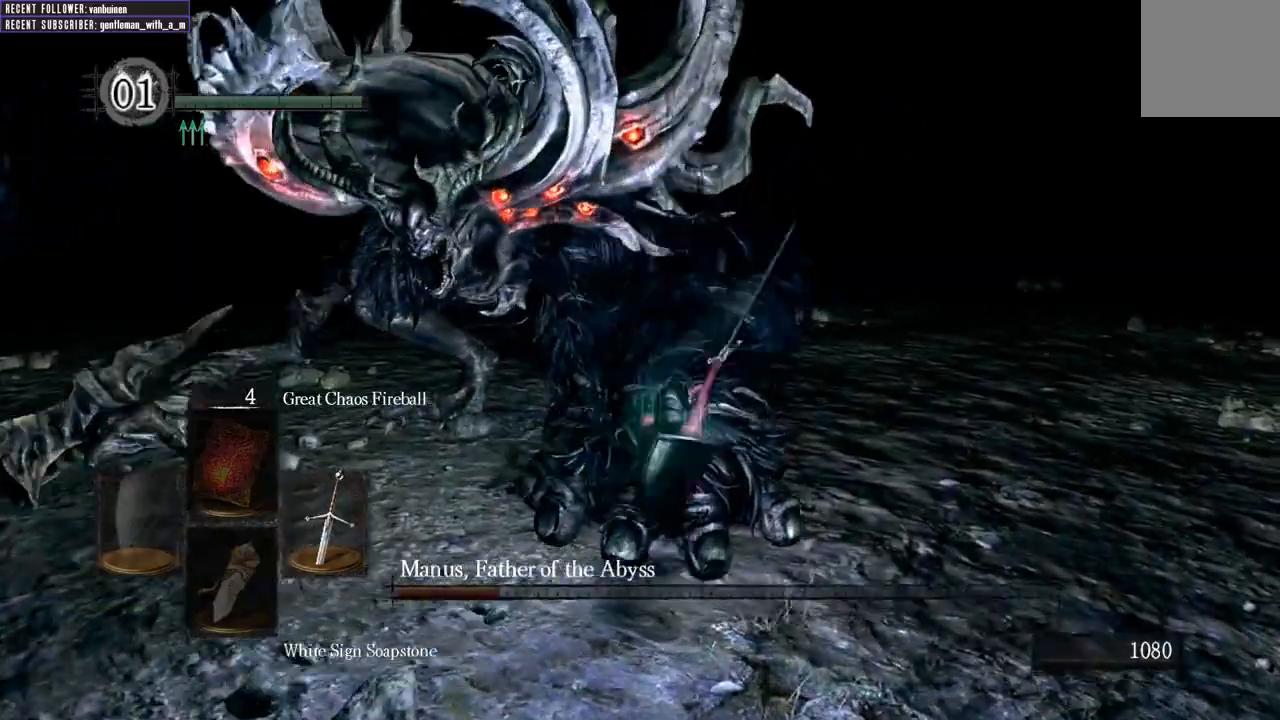
{"buttons": [], "left_stick": "up", "right_stick": "center", "events": [[317, "R1", "down"], [500, "R1", "up"]]}
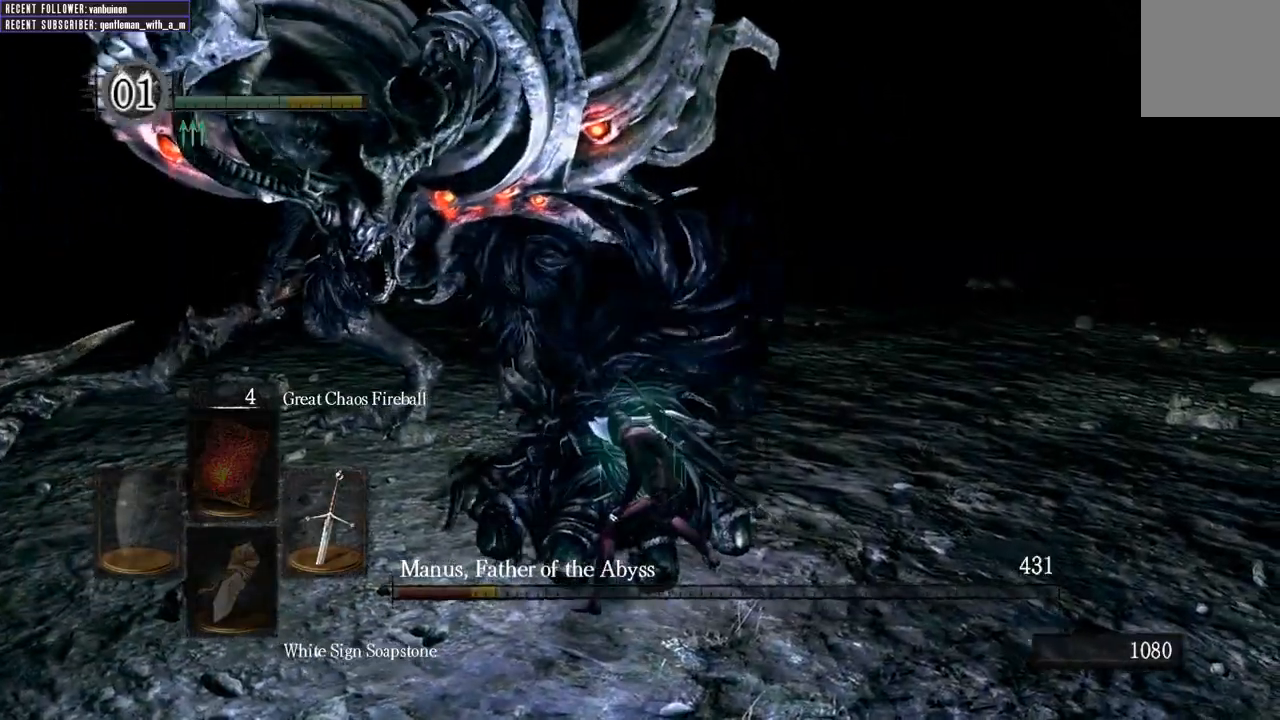
{"buttons": [], "left_stick": "up", "right_stick": "center", "events": []}
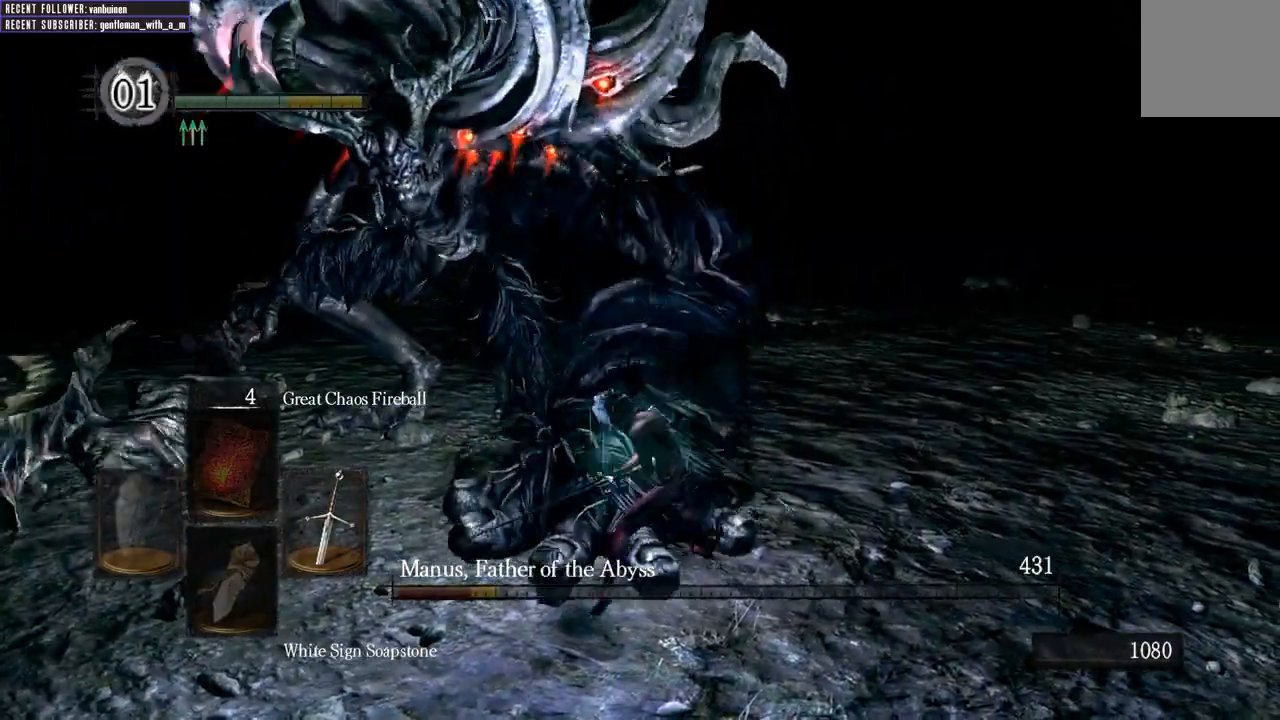
{"buttons": [], "left_stick": "down-right", "right_stick": "center", "events": [[67, "R3", "down"], [233, "R3", "up"], [250, "left_stick", "center"], [417, "left_stick", "down-right"]]}
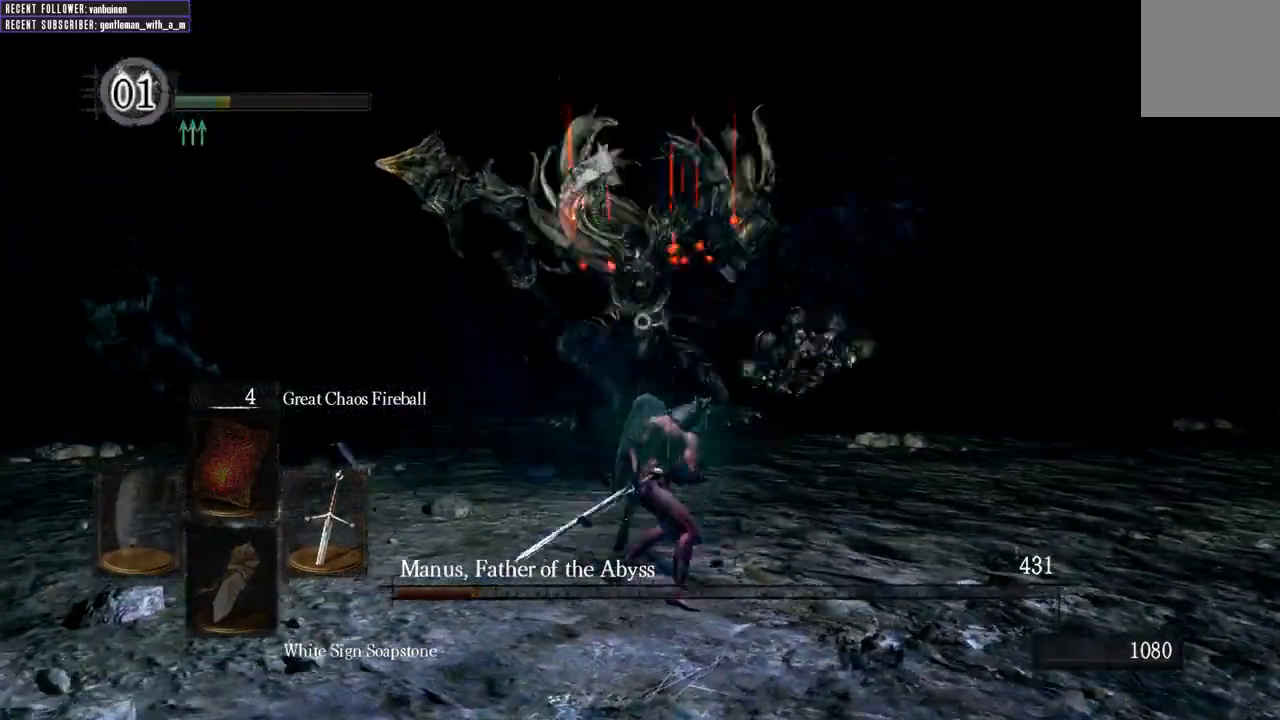
{"buttons": [], "left_stick": "down", "right_stick": "center", "events": [[217, "left_stick", "down"]]}
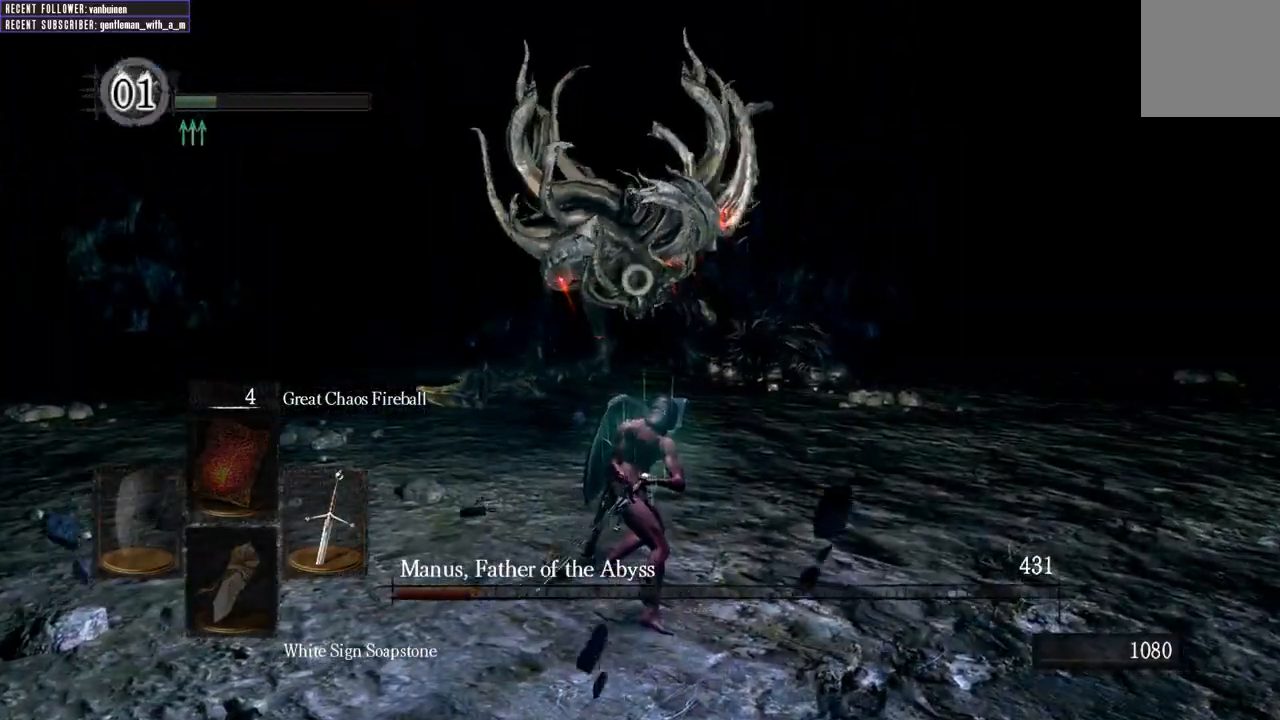
{"buttons": [], "left_stick": "down", "right_stick": "center", "events": []}
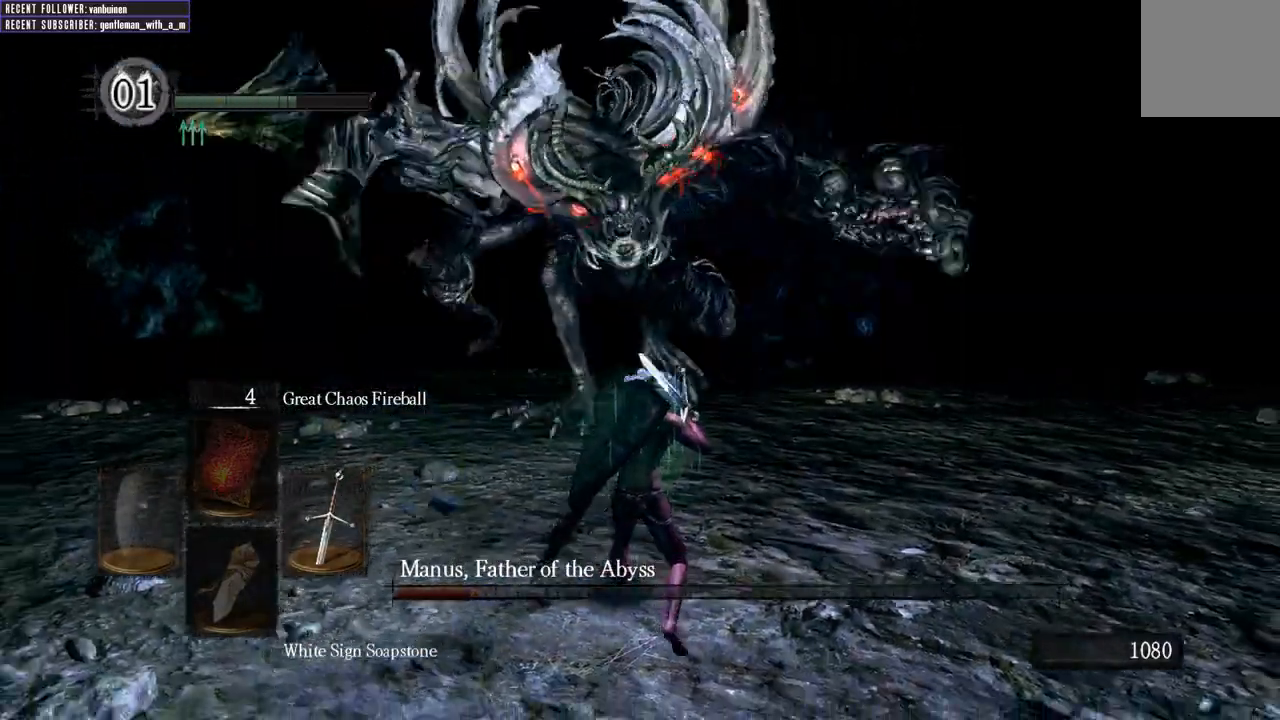
{"buttons": [], "left_stick": "down", "right_stick": "center", "events": []}
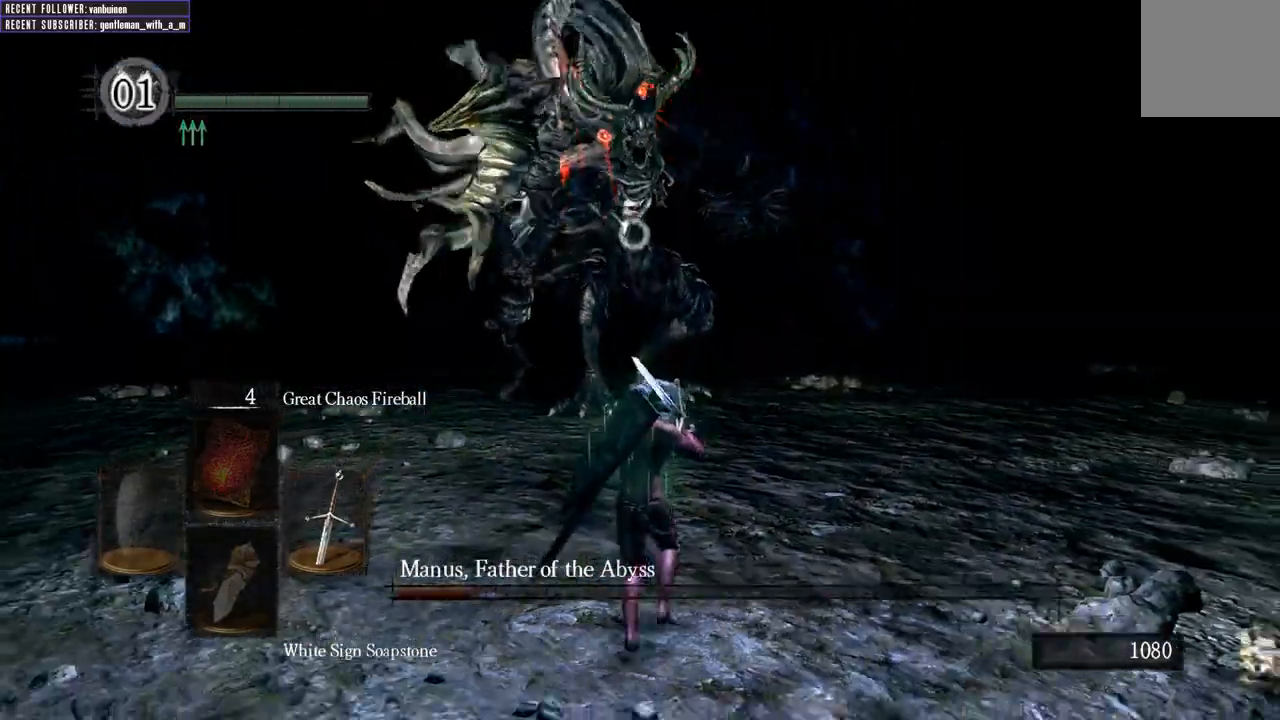
{"buttons": ["B", "L1"], "left_stick": "right", "right_stick": "center", "events": [[133, "L1", "down"], [150, "left_stick", "down-right"], [267, "left_stick", "right"], [417, "B", "down"]]}
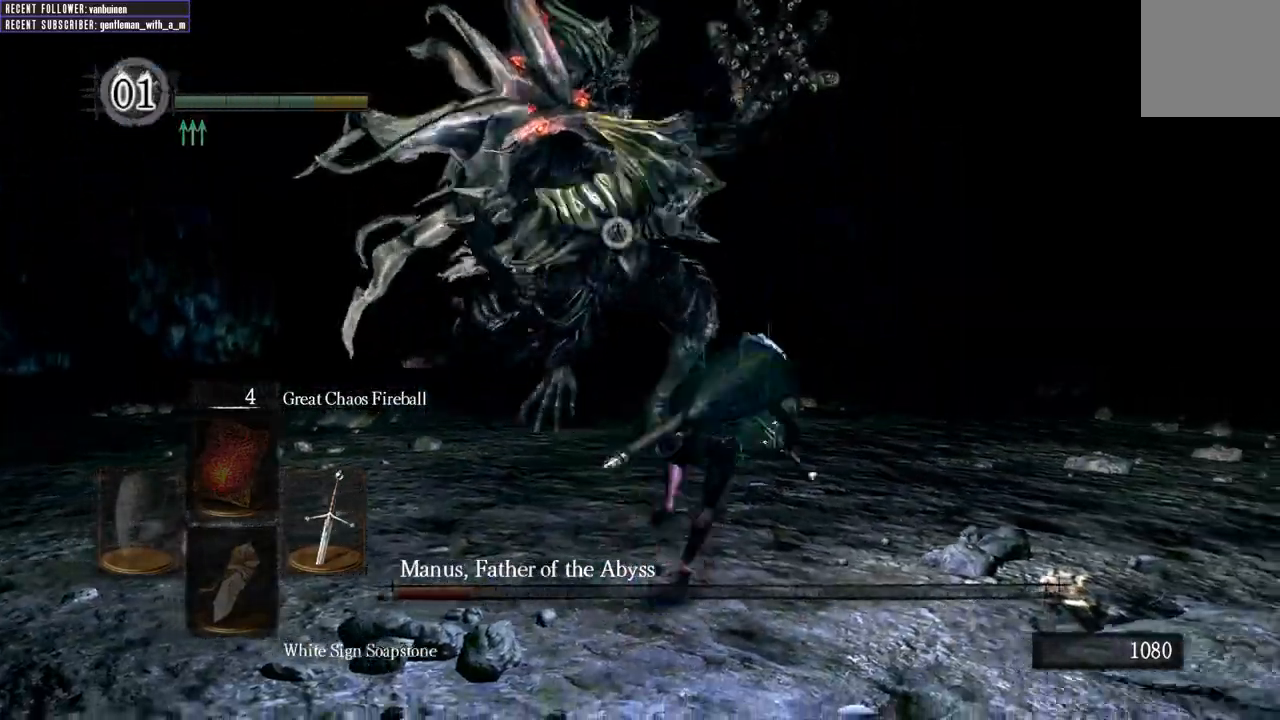
{"buttons": ["R3"], "left_stick": "down", "right_stick": "center", "events": [[67, "B", "up"], [133, "L1", "up"], [383, "R3", "down"], [383, "left_stick", "center"], [500, "left_stick", "down"]]}
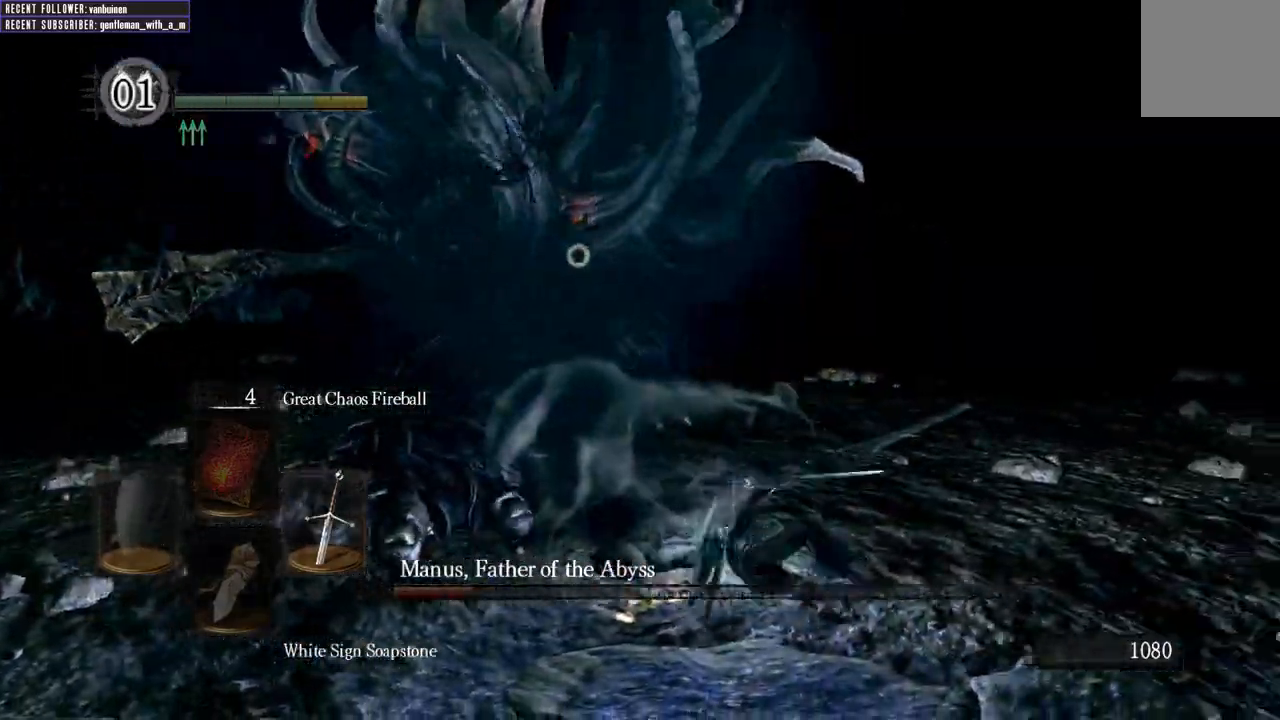
{"buttons": [], "left_stick": "down", "right_stick": "center", "events": [[17, "right_stick", "left"], [33, "R3", "up"], [67, "right_stick", "up-left"], [350, "right_stick", "center"]]}
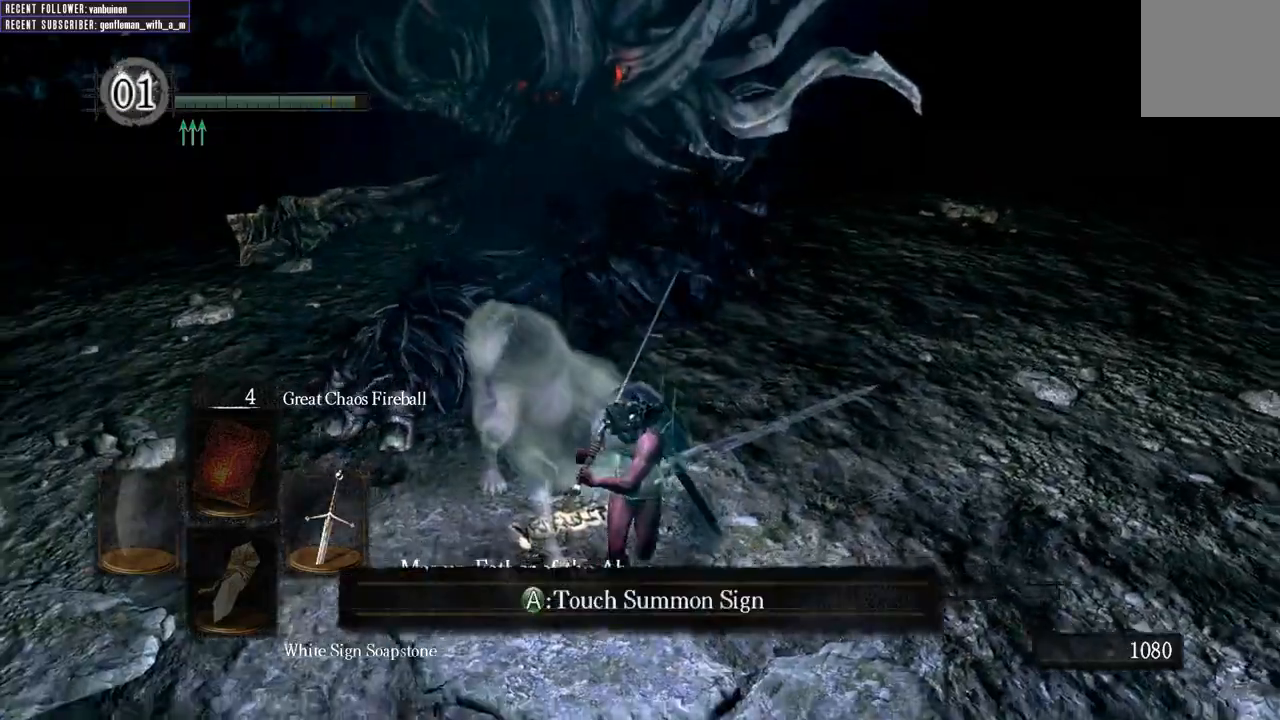
{"buttons": [], "left_stick": "down", "right_stick": "center", "events": [[17, "right_stick", "left"], [100, "right_stick", "center"], [167, "R3", "down"], [250, "R3", "up"]]}
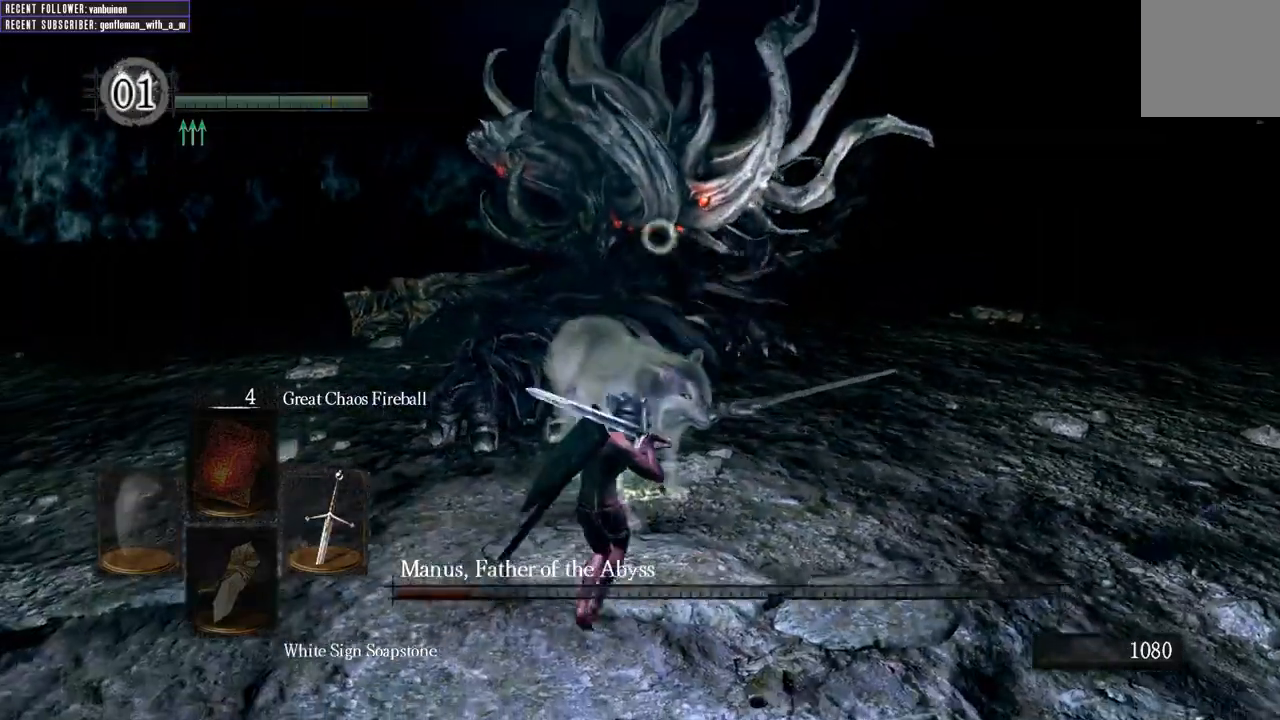
{"buttons": [], "left_stick": "down-right", "right_stick": "center", "events": [[367, "left_stick", "down-right"]]}
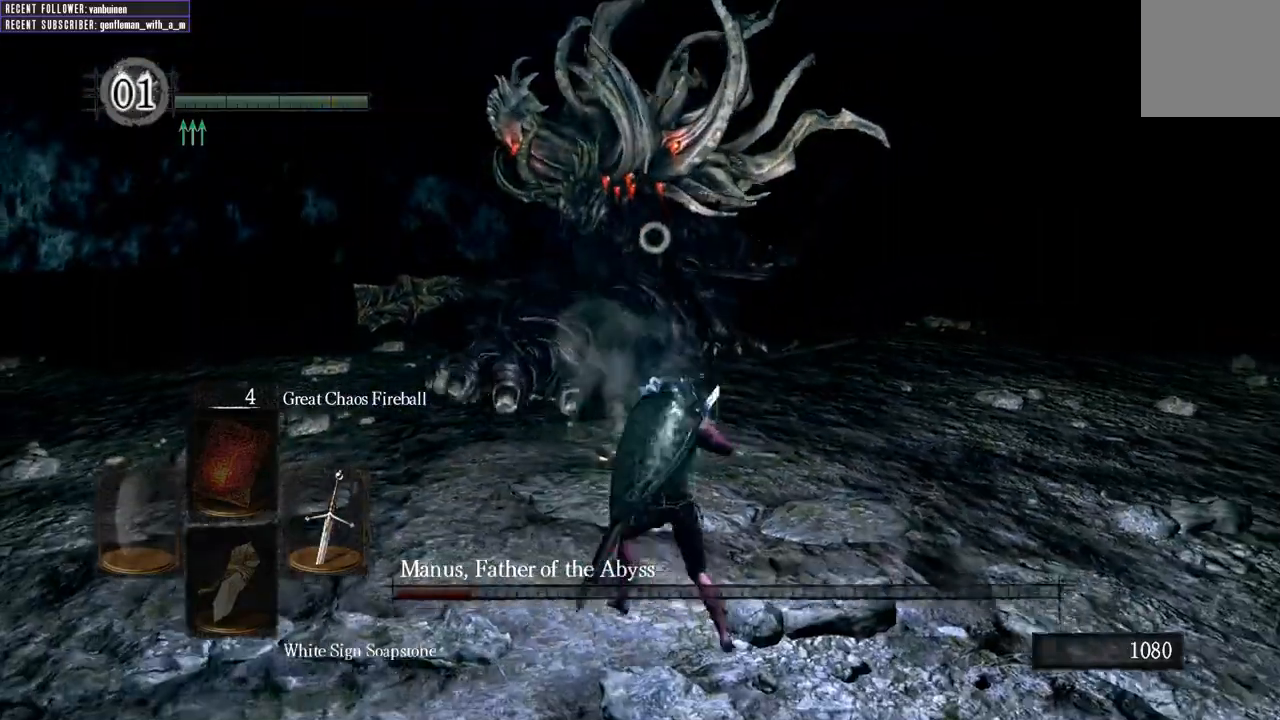
{"buttons": [], "left_stick": "down-left", "right_stick": "center", "events": [[83, "left_stick", "right"], [217, "left_stick", "up-right"], [367, "left_stick", "up-left"], [500, "left_stick", "down-left"]]}
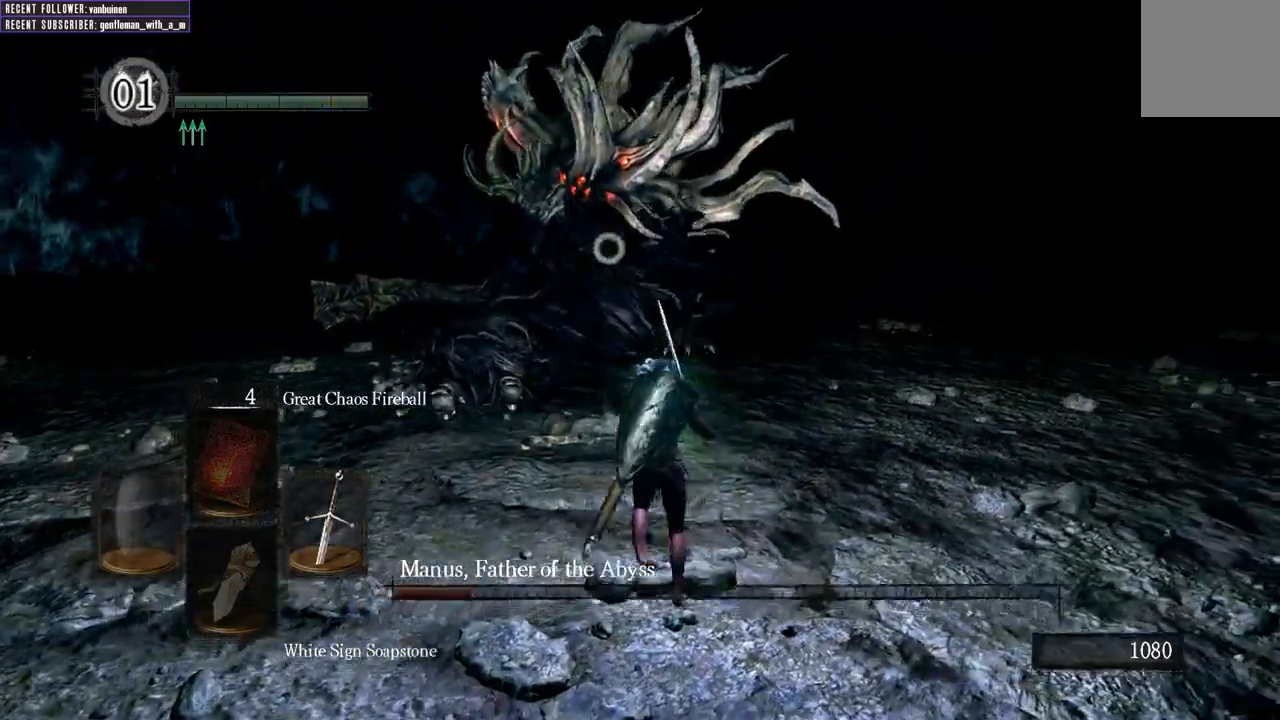
{"buttons": [], "left_stick": "up-left", "right_stick": "center", "events": [[100, "left_stick", "down-right"], [350, "left_stick", "up-right"], [467, "left_stick", "up-left"]]}
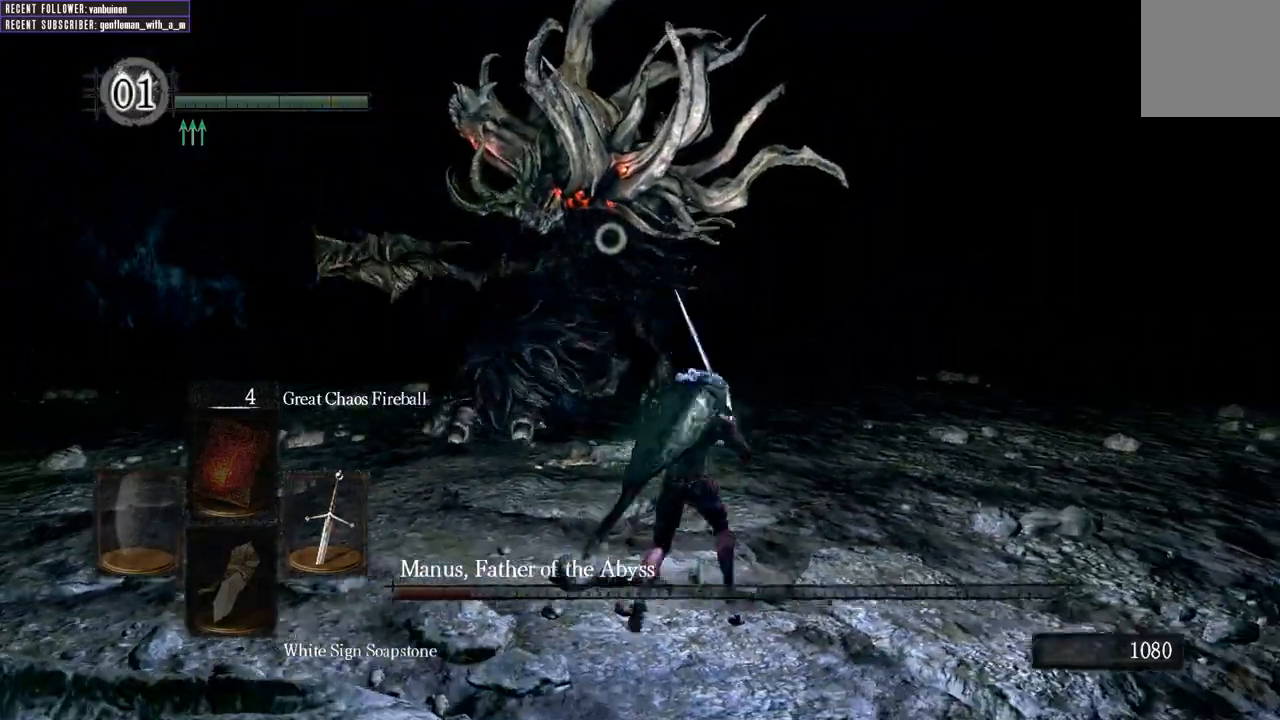
{"buttons": [], "left_stick": "down-right", "right_stick": "center", "events": [[67, "left_stick", "down-left"], [117, "left_stick", "down"], [250, "left_stick", "down-right"]]}
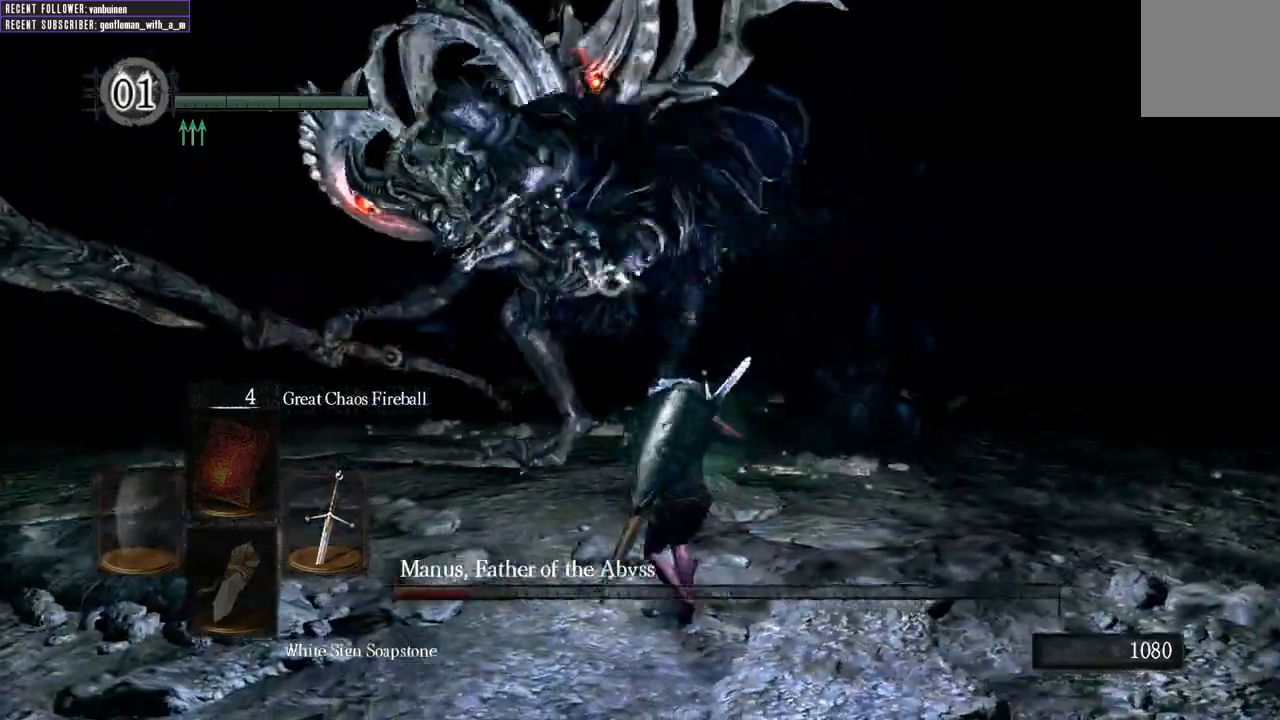
{"buttons": ["L1"], "left_stick": "down", "right_stick": "center", "events": [[67, "left_stick", "down"], [367, "L1", "down"]]}
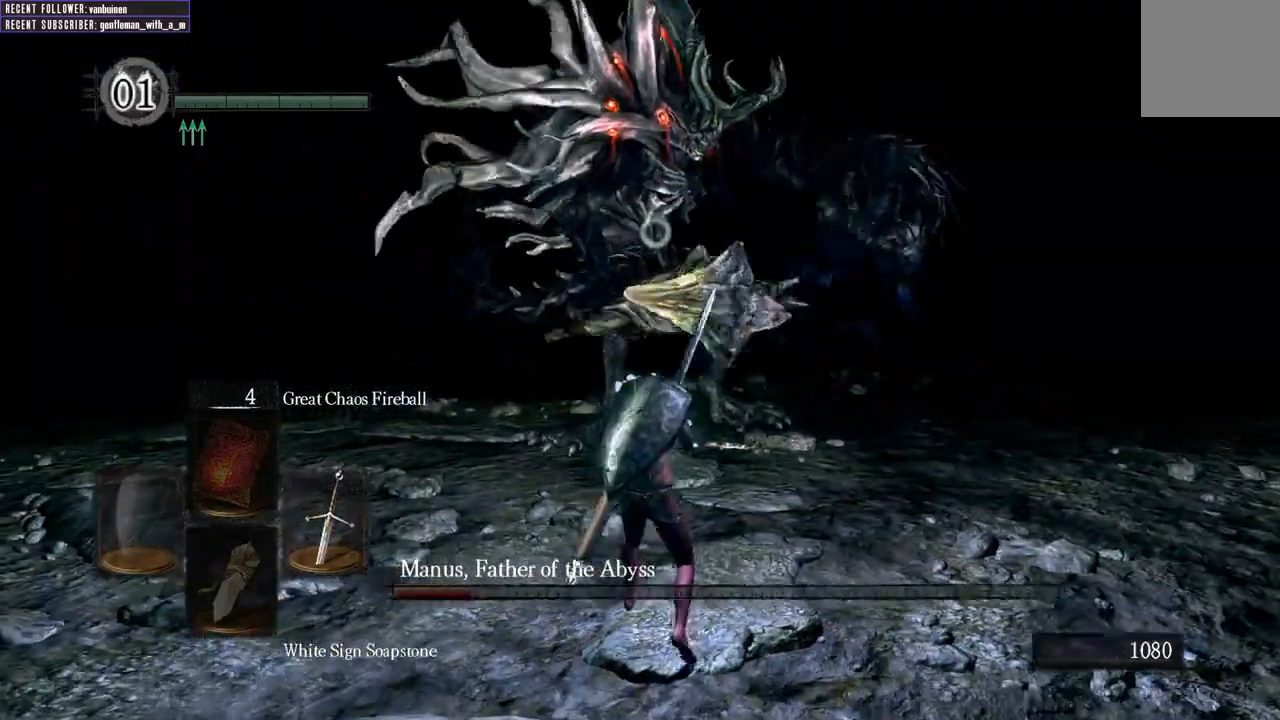
{"buttons": ["L1"], "left_stick": "down", "right_stick": "center", "events": []}
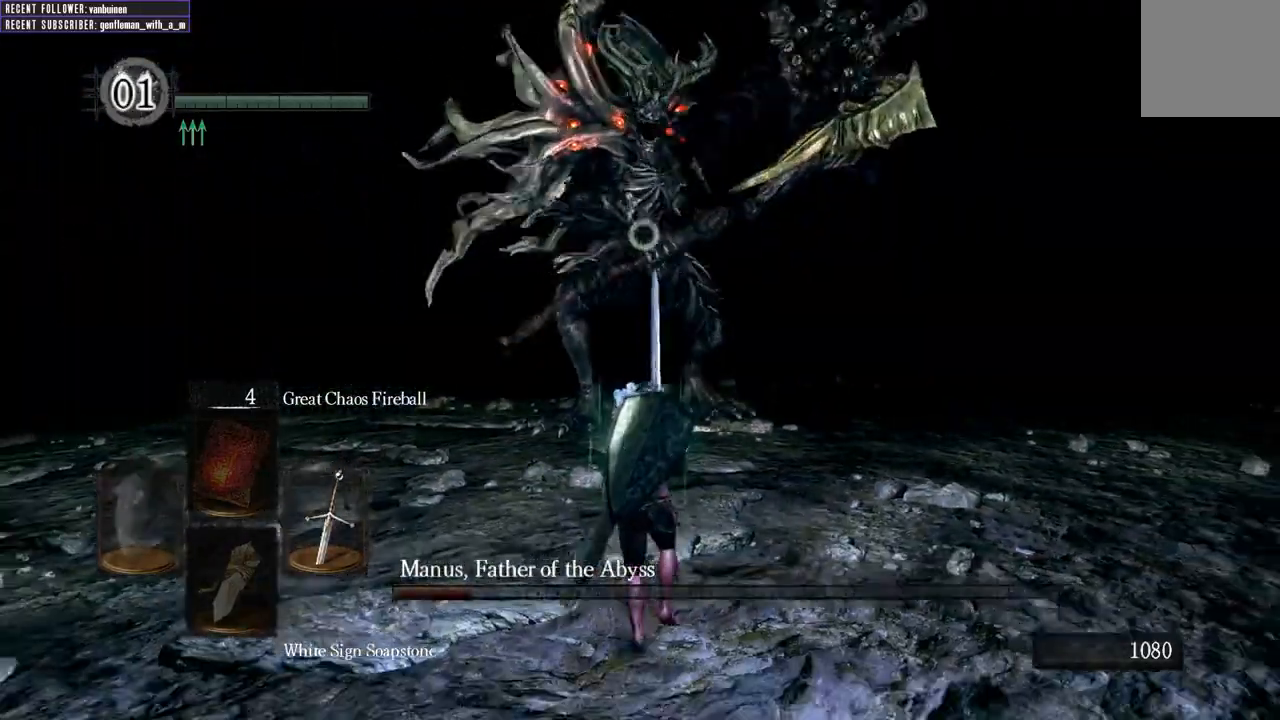
{"buttons": [], "left_stick": "center", "right_stick": "center", "events": [[67, "B", "down"], [200, "B", "up"], [217, "L1", "up"], [350, "left_stick", "center"]]}